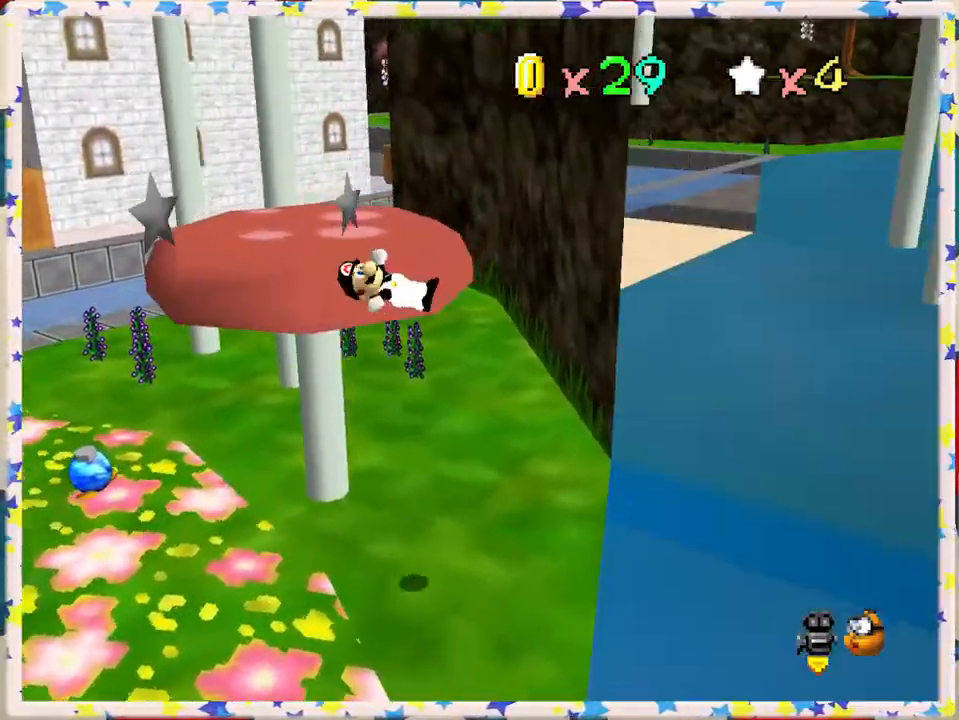
Gameplay with a controller (Nintendo layout); each line is a JSON object with the inputs held at the frame after it. "events" lists button and stick changes between this image and that frame as [ms after this image, input, new state], when the widget could be followed in between. Not read: L3 R3.
{"buttons": ["A"], "left_stick": "up-left", "events": [[83, "A", "up"], [350, "A", "down"], [383, "left_stick", "up"], [450, "left_stick", "up-left"]]}
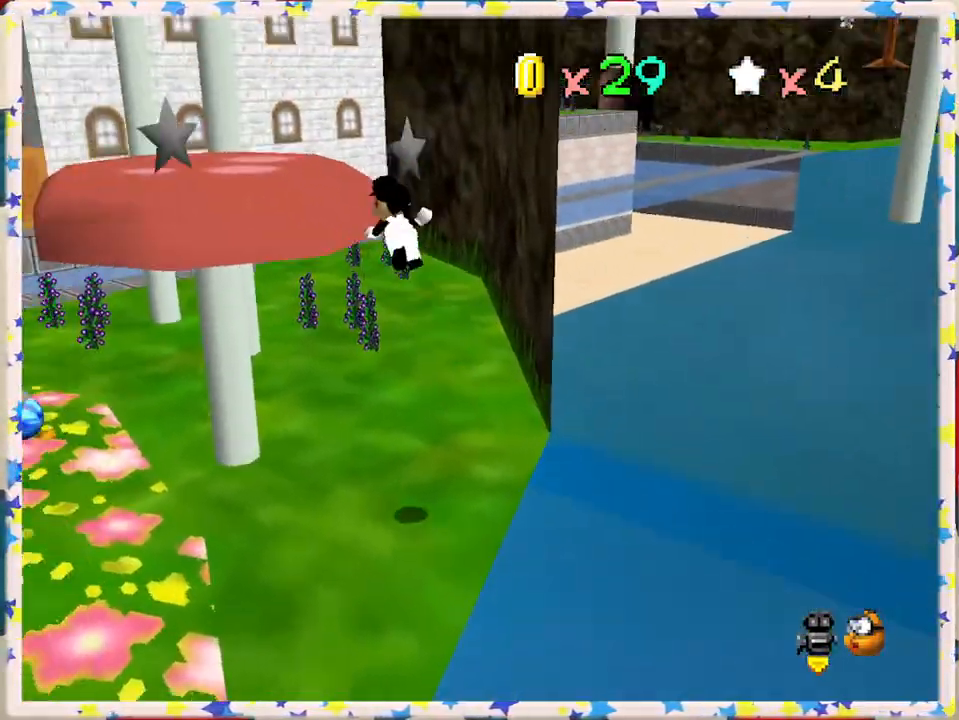
{"buttons": [], "left_stick": "center", "events": [[233, "A", "up"], [383, "left_stick", "center"]]}
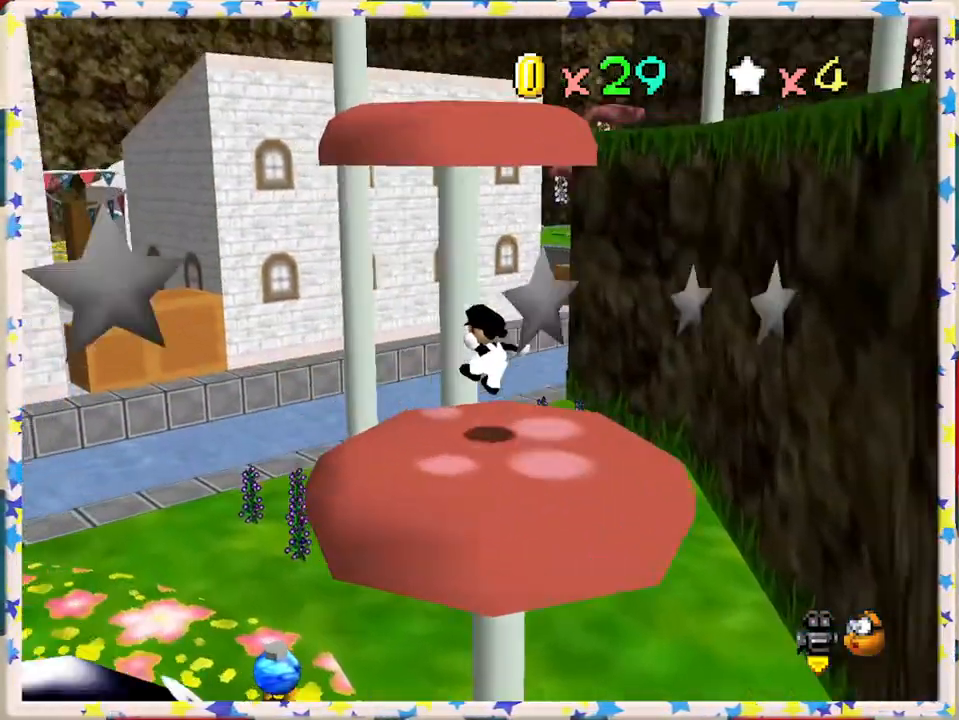
{"buttons": ["C_LEFT"], "left_stick": "center", "events": [[100, "left_stick", "down-right"], [217, "left_stick", "center"], [417, "C_LEFT", "down"]]}
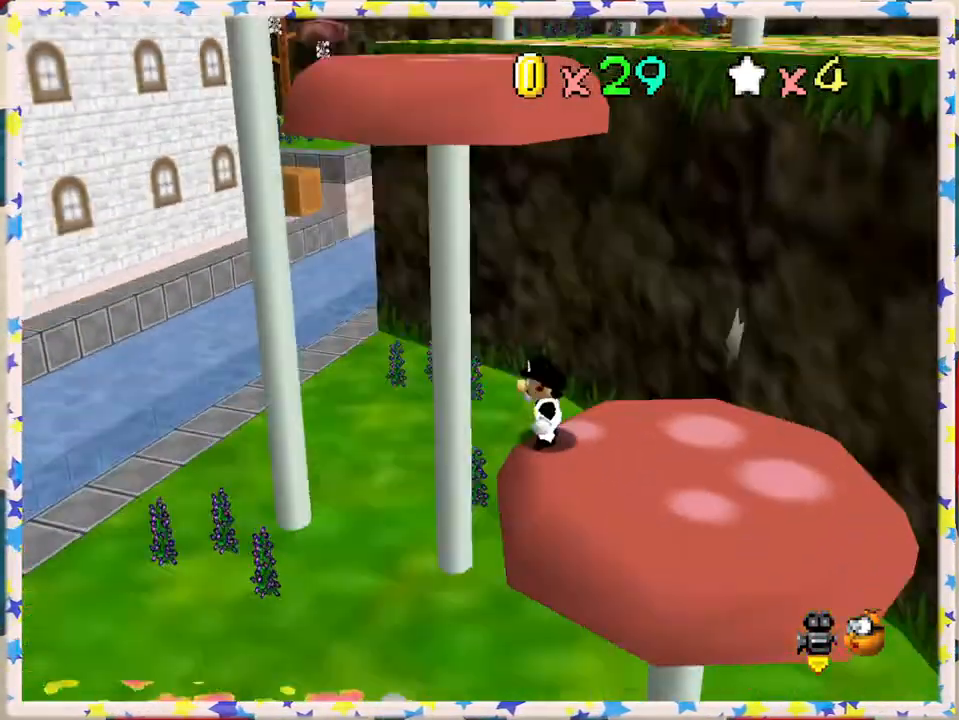
{"buttons": [], "left_stick": "right", "events": [[67, "C_LEFT", "up"], [333, "left_stick", "right"]]}
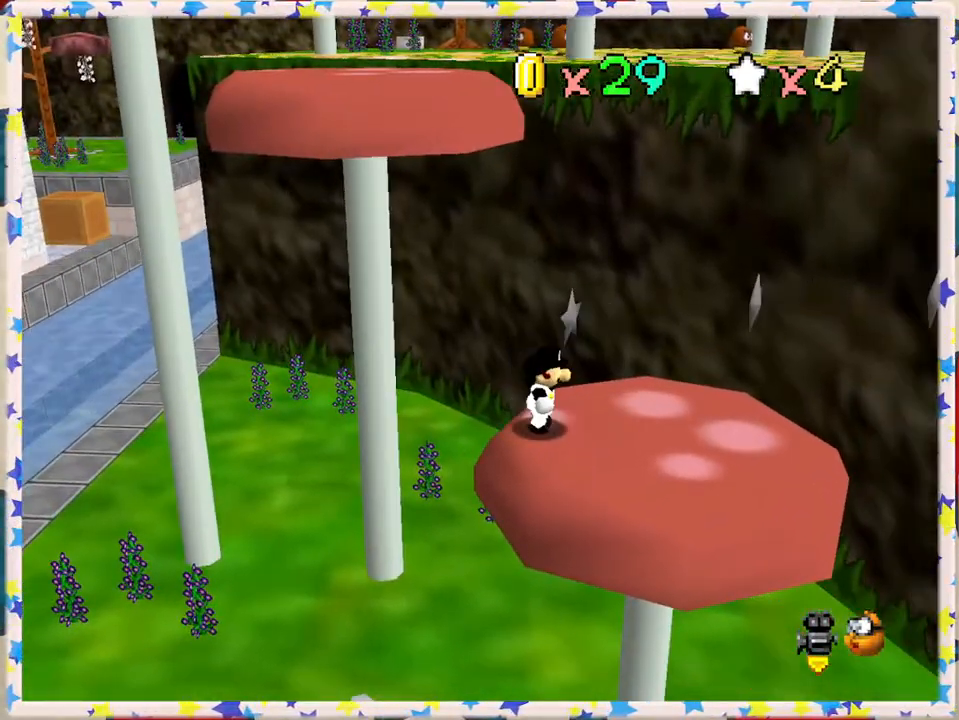
{"buttons": [], "left_stick": "center", "events": [[17, "left_stick", "down-right"], [317, "left_stick", "center"]]}
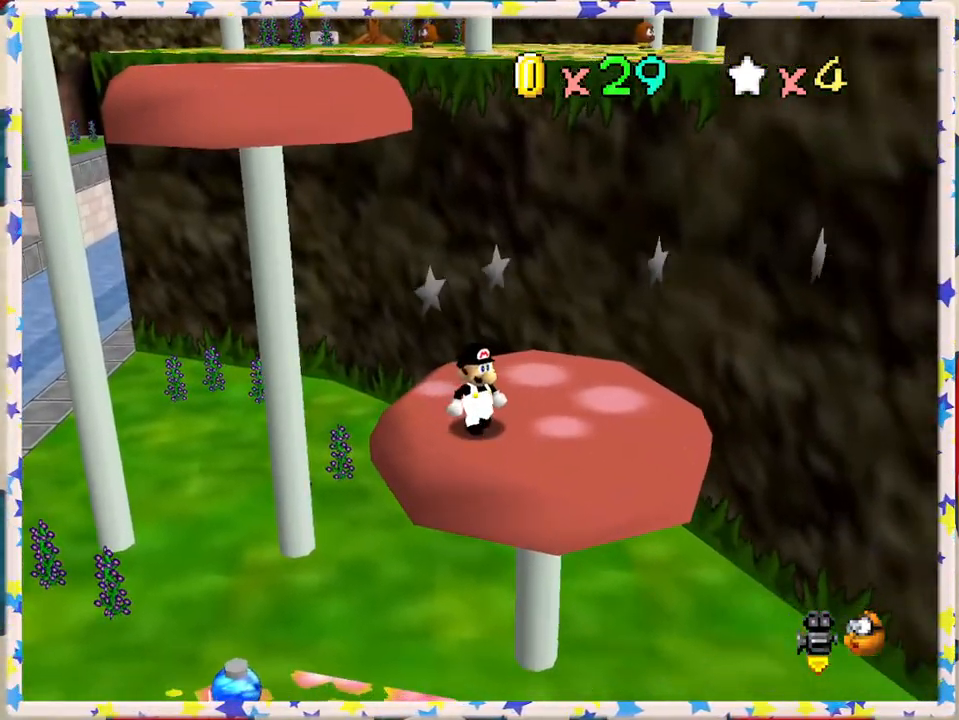
{"buttons": [], "left_stick": "up", "events": [[417, "left_stick", "up"]]}
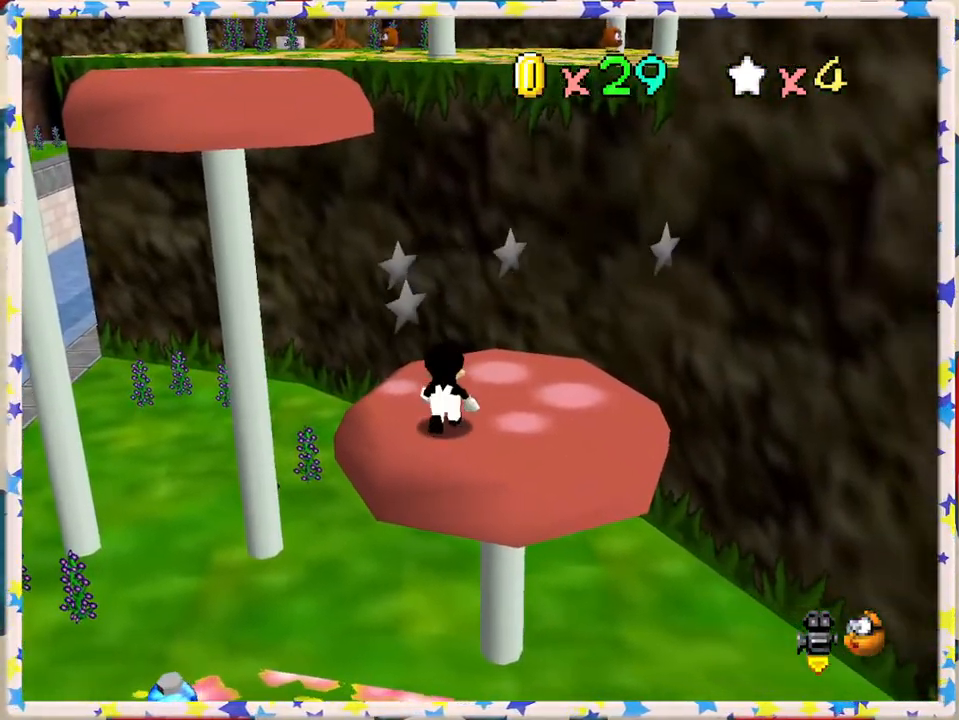
{"buttons": [], "left_stick": "up-right", "events": [[167, "A", "down"], [167, "left_stick", "up-right"], [267, "A", "up"]]}
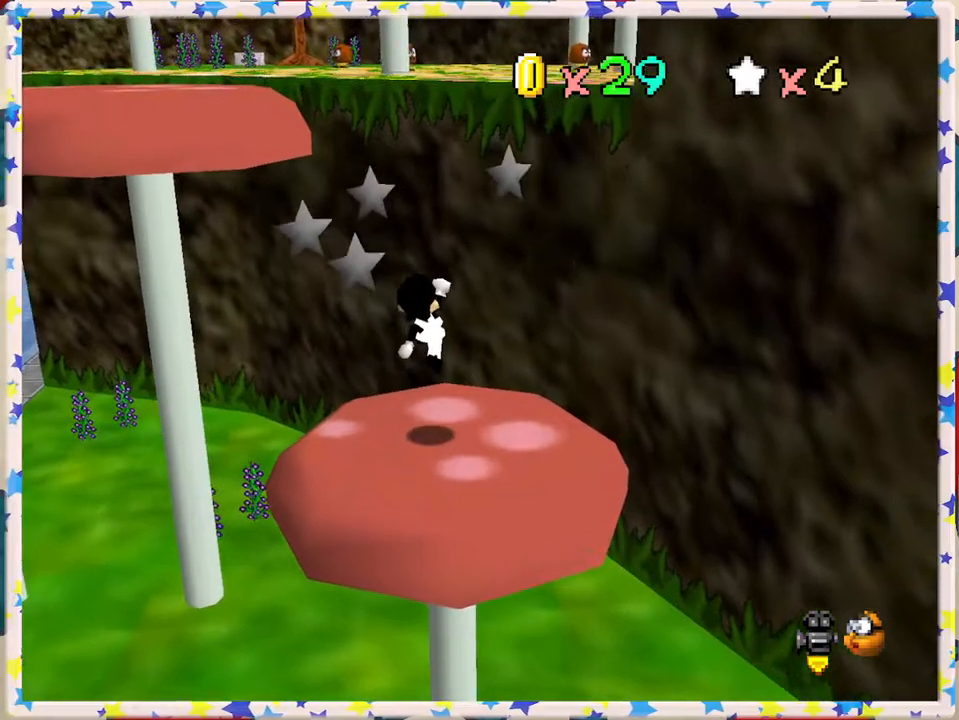
{"buttons": ["A"], "left_stick": "up-right", "events": [[250, "A", "down"]]}
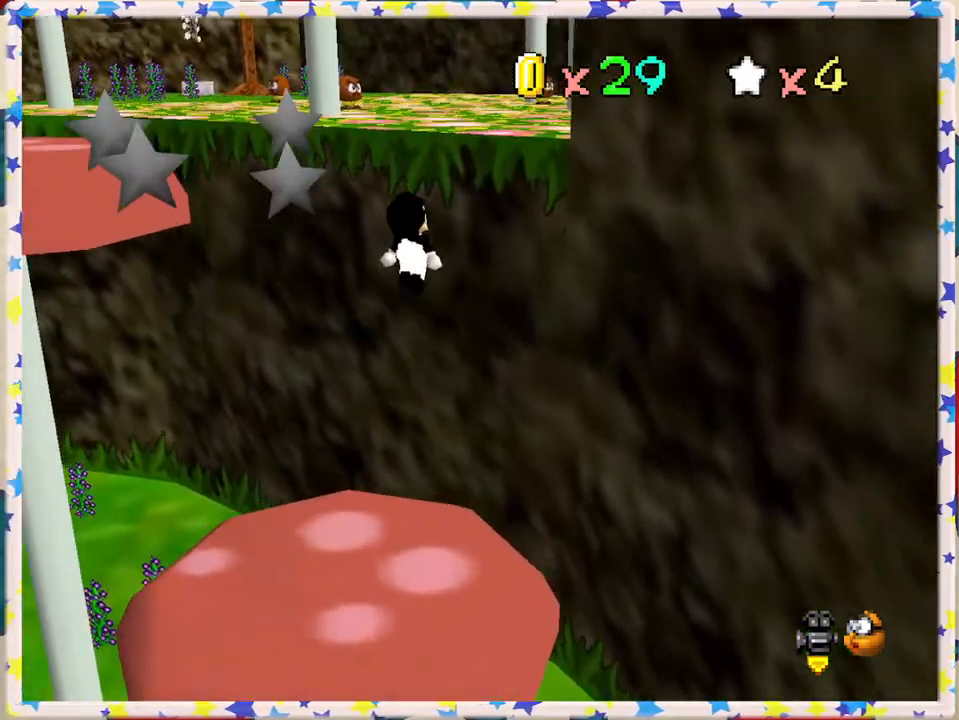
{"buttons": ["A"], "left_stick": "up-right", "events": [[317, "A", "up"], [450, "A", "down"]]}
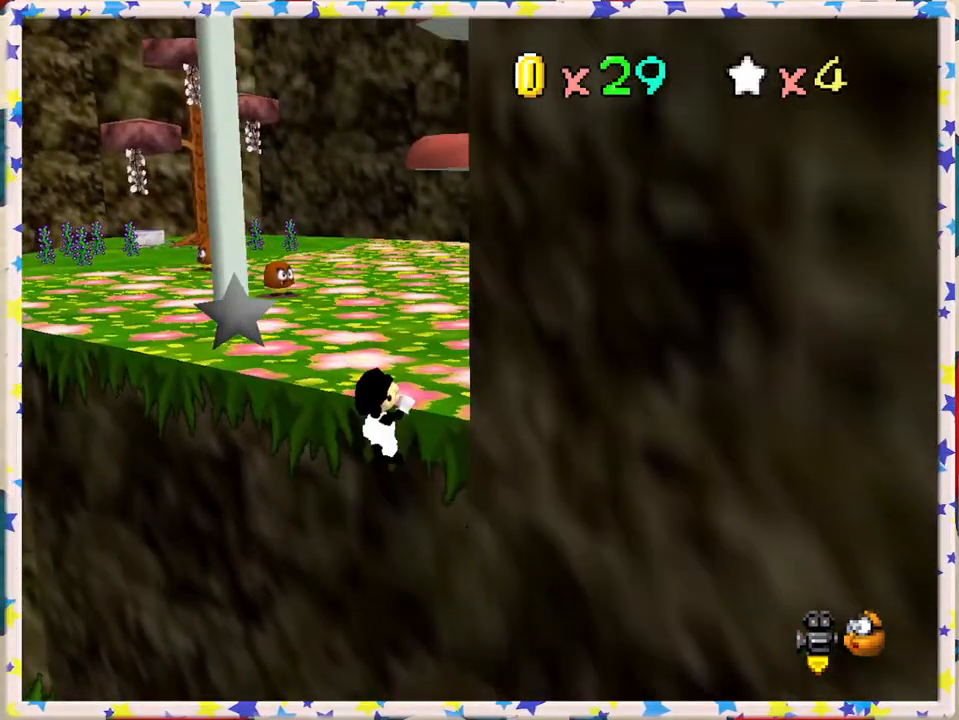
{"buttons": [], "left_stick": "up-left", "events": [[233, "A", "up"], [267, "left_stick", "up"], [317, "C_LEFT", "down"], [400, "left_stick", "up-left"], [417, "C_LEFT", "up"]]}
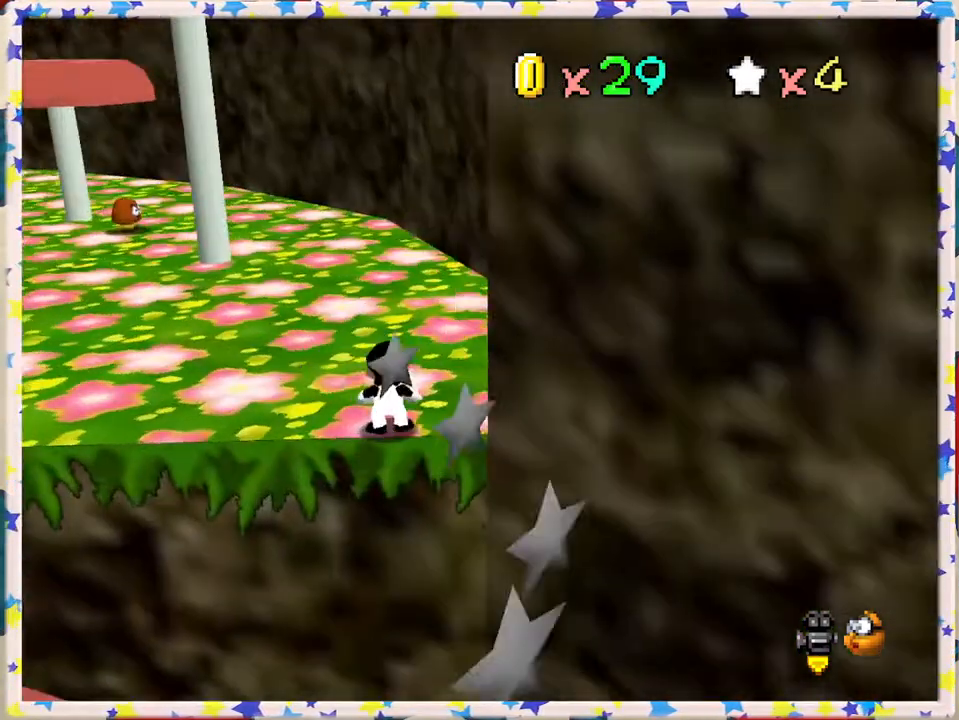
{"buttons": [], "left_stick": "up", "events": [[250, "C_RIGHT", "down"], [350, "C_RIGHT", "up"], [450, "left_stick", "up"]]}
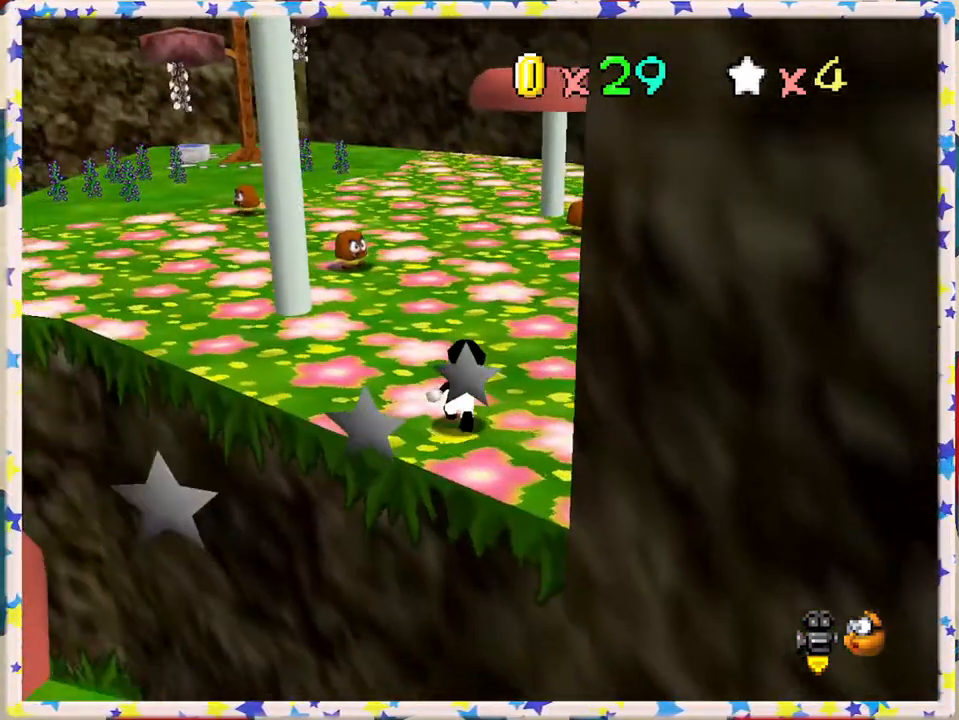
{"buttons": [], "left_stick": "up", "events": []}
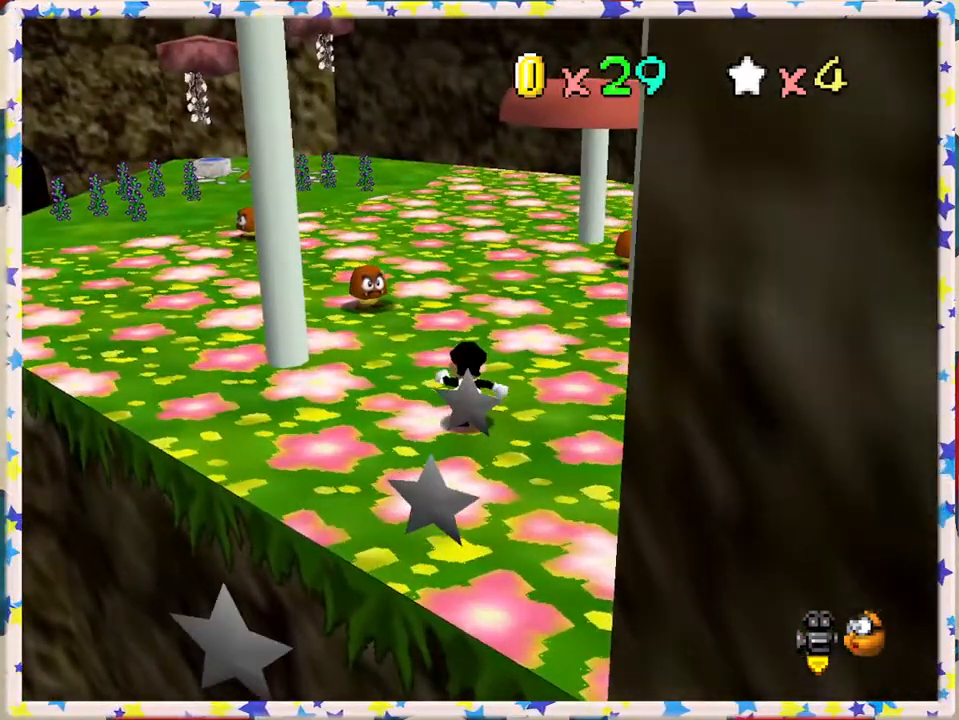
{"buttons": [], "left_stick": "up", "events": [[100, "A", "down"], [267, "A", "up"]]}
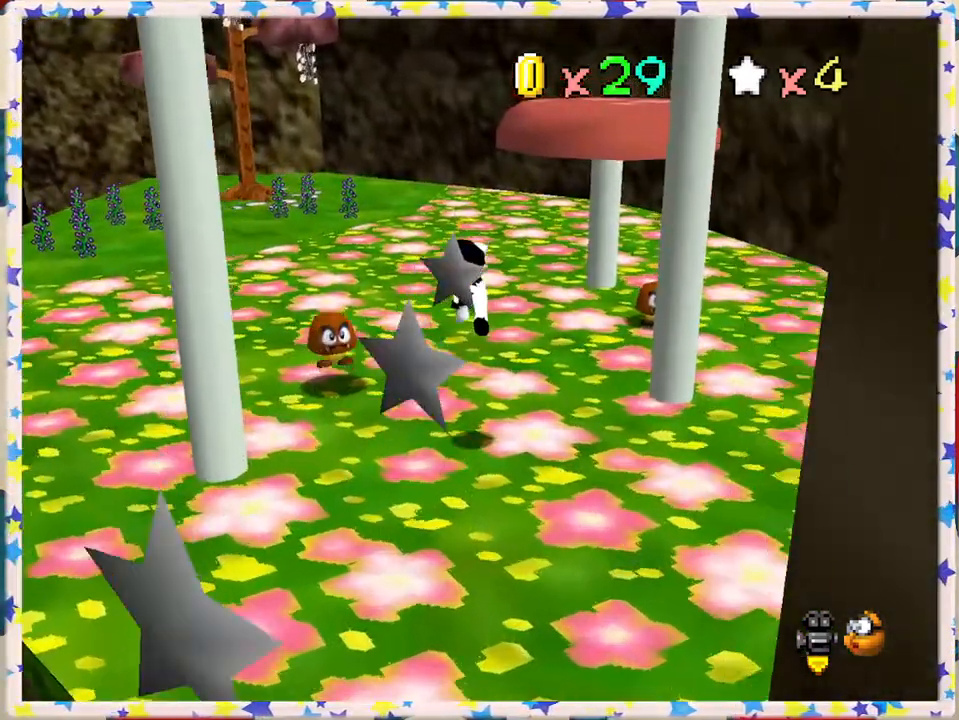
{"buttons": [], "left_stick": "up", "events": [[317, "A", "down"], [367, "A", "up"]]}
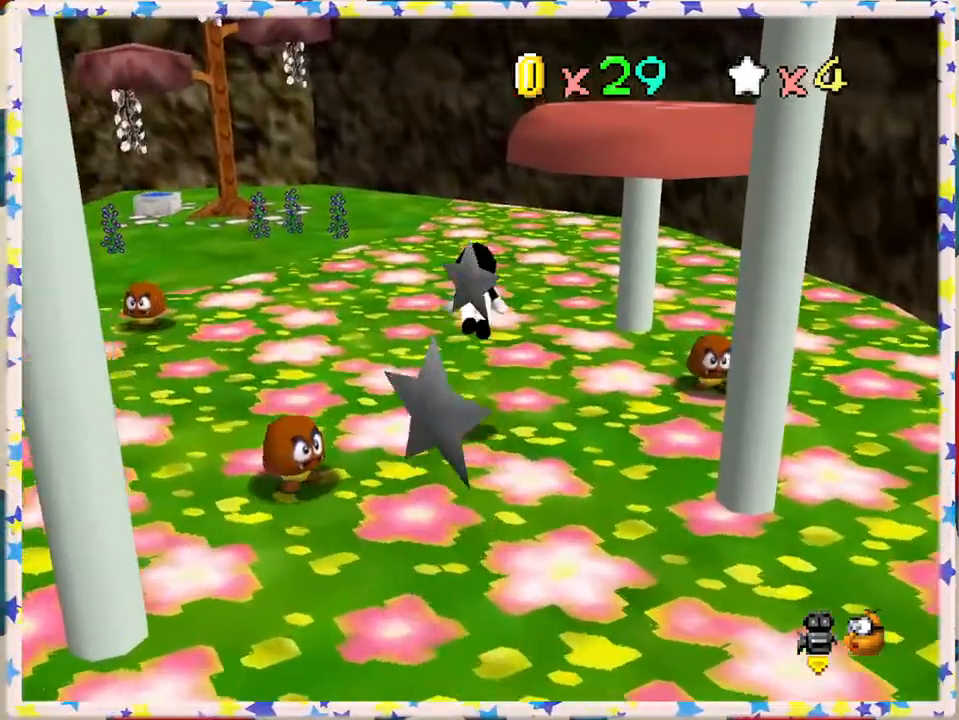
{"buttons": ["A"], "left_stick": "down", "events": [[367, "left_stick", "left"], [400, "A", "down"], [417, "left_stick", "down"]]}
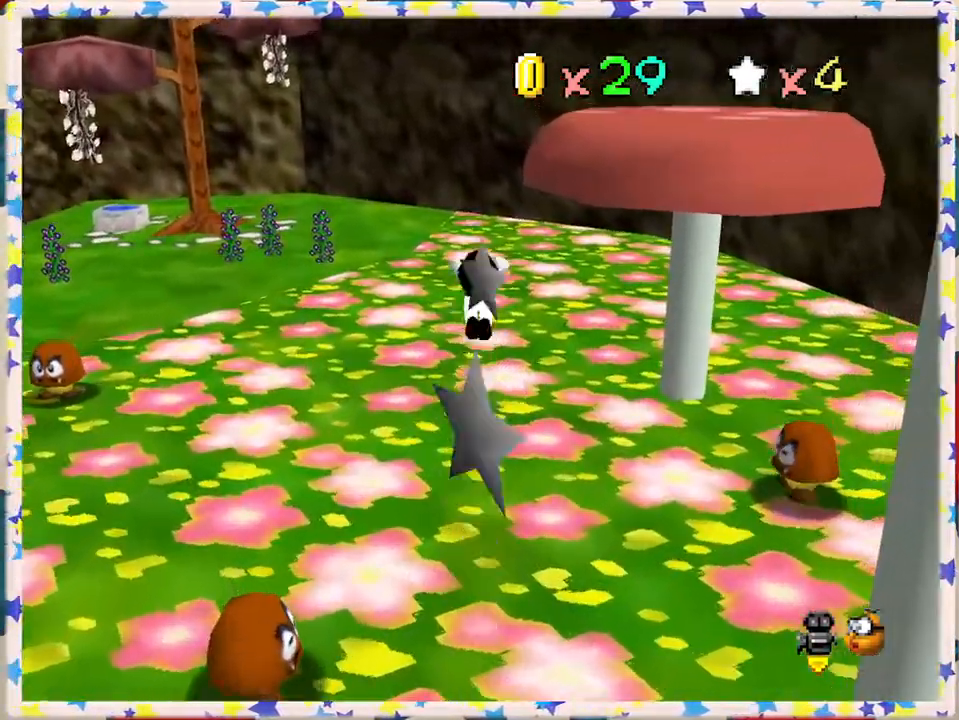
{"buttons": [], "left_stick": "right", "events": [[50, "left_stick", "down-right"], [250, "A", "up"], [300, "left_stick", "right"], [367, "C_LEFT", "down"], [500, "C_LEFT", "up"]]}
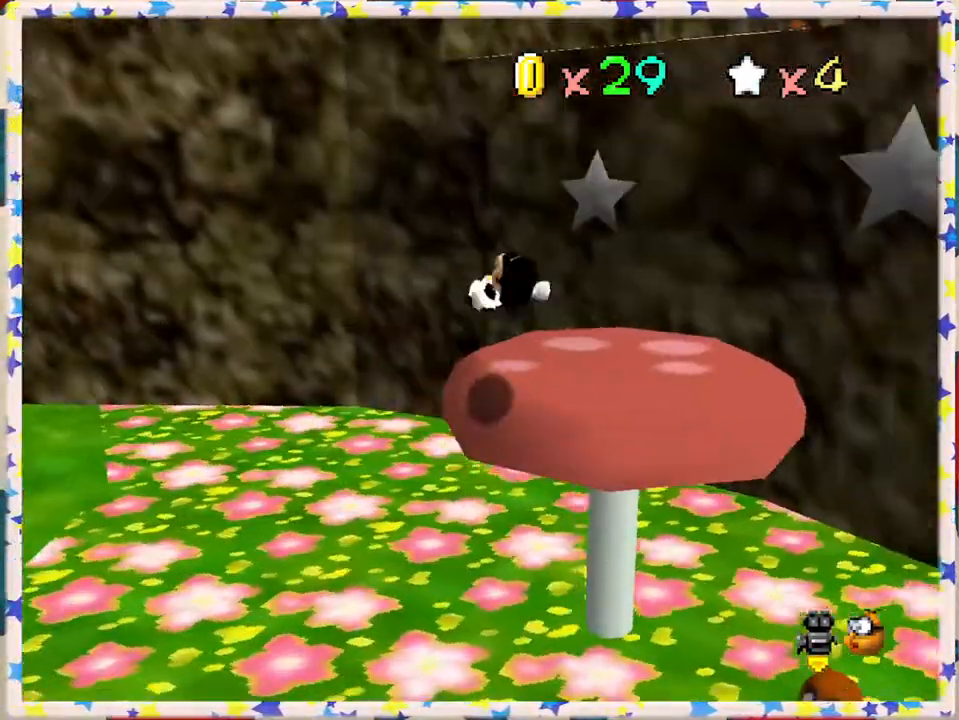
{"buttons": ["C_LEFT"], "left_stick": "left", "events": [[67, "C_LEFT", "down"], [183, "left_stick", "up"], [200, "C_LEFT", "up"], [283, "C_LEFT", "down"], [367, "left_stick", "up-left"], [383, "C_LEFT", "up"], [467, "left_stick", "left"], [483, "C_LEFT", "down"]]}
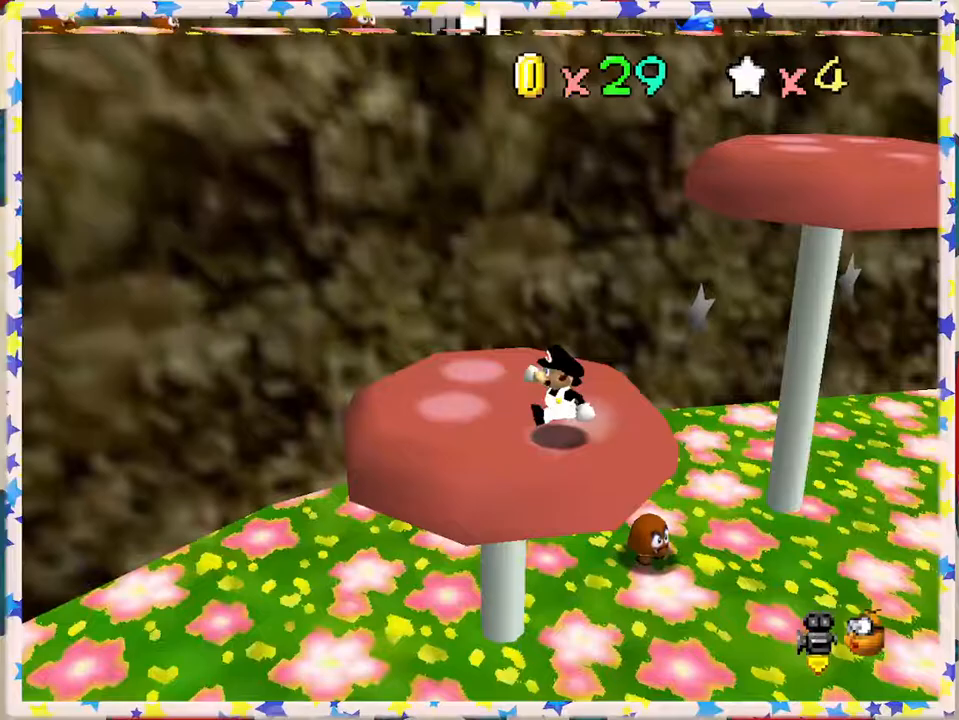
{"buttons": [], "left_stick": "up-left", "events": [[100, "C_LEFT", "up"], [450, "left_stick", "up-left"]]}
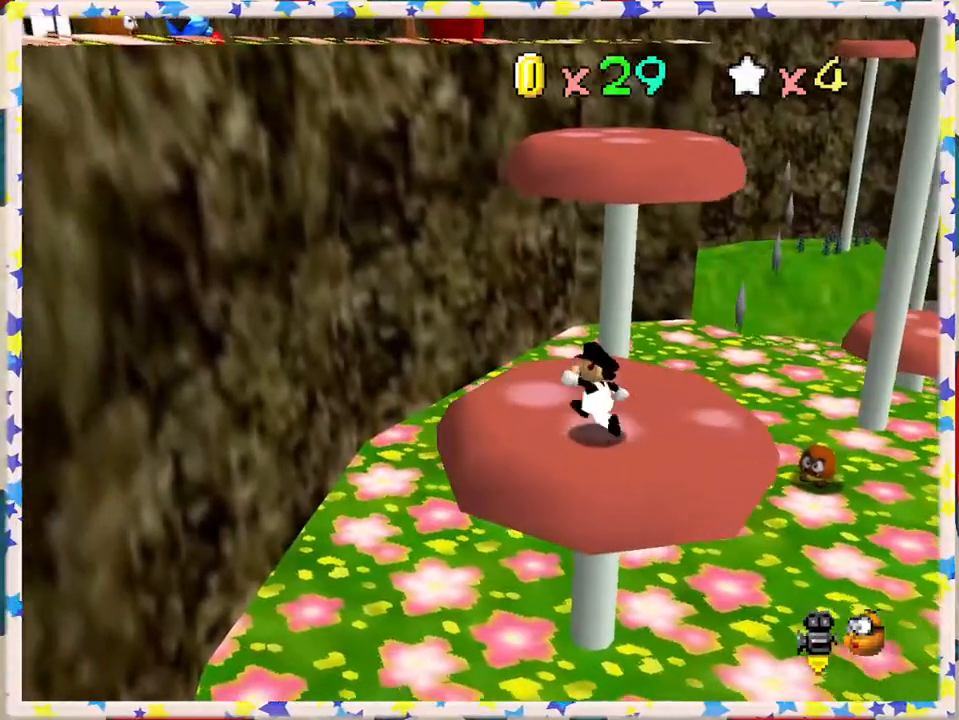
{"buttons": ["A"], "left_stick": "up", "events": [[17, "left_stick", "up"], [417, "A", "down"]]}
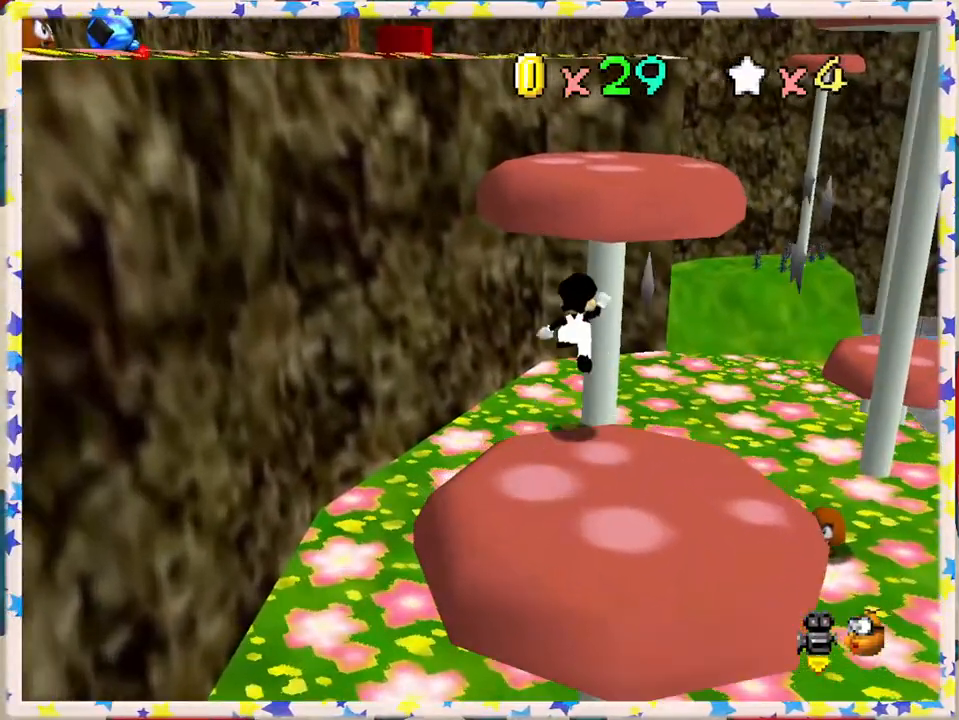
{"buttons": [], "left_stick": "up-right", "events": [[350, "left_stick", "up-right"], [467, "A", "up"]]}
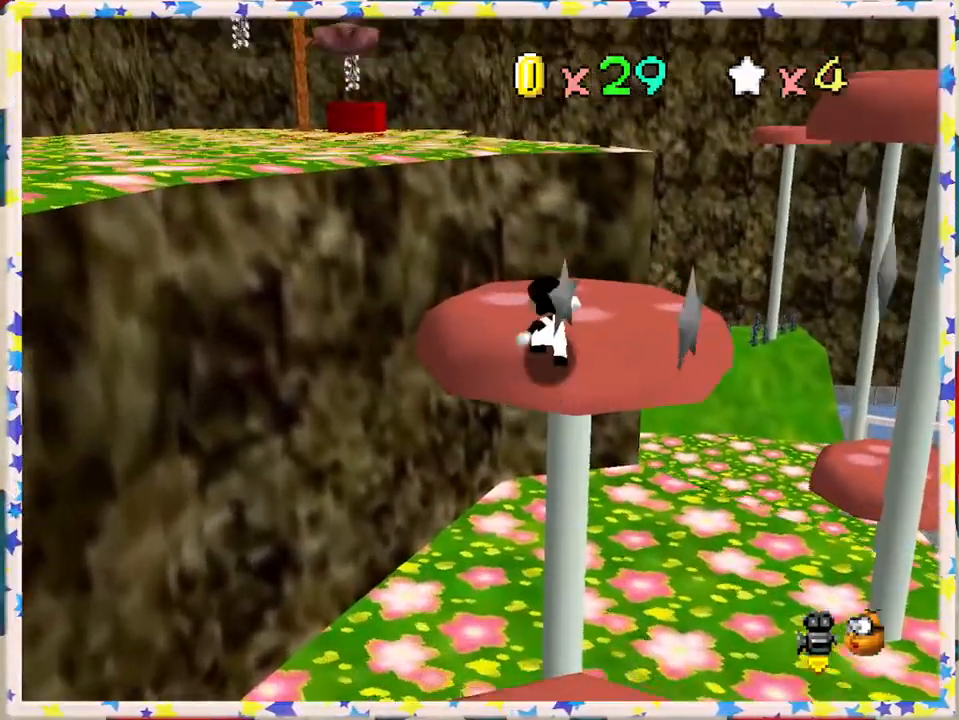
{"buttons": ["A"], "left_stick": "down", "events": [[117, "A", "down"], [150, "left_stick", "up"], [400, "left_stick", "down-left"], [500, "left_stick", "down"]]}
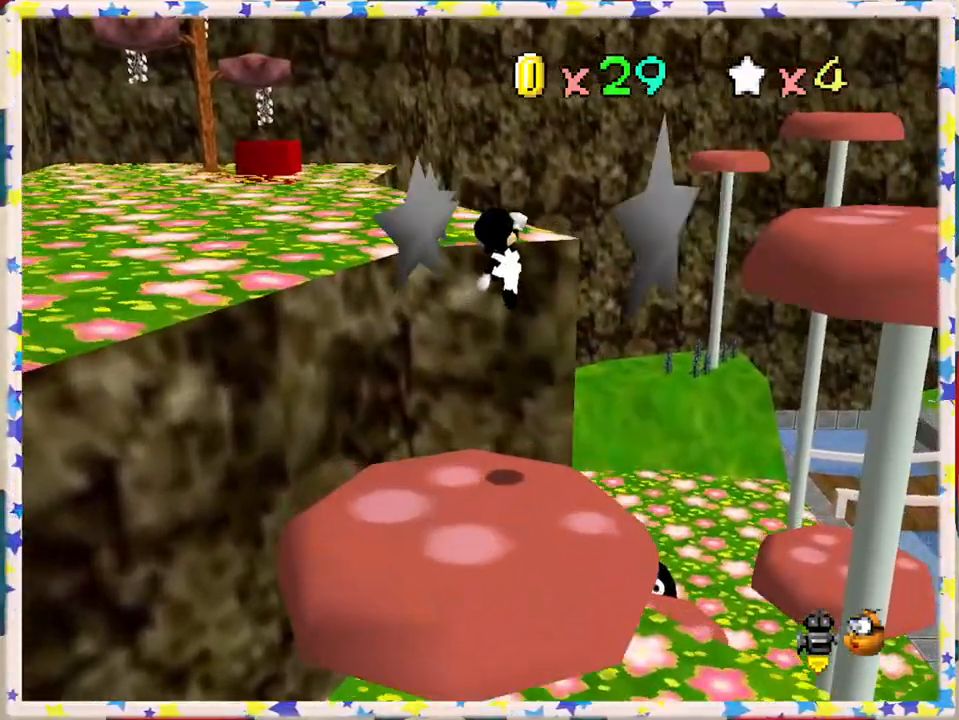
{"buttons": ["A", "B"], "left_stick": "down-left", "events": [[300, "left_stick", "down-left"], [450, "B", "down"]]}
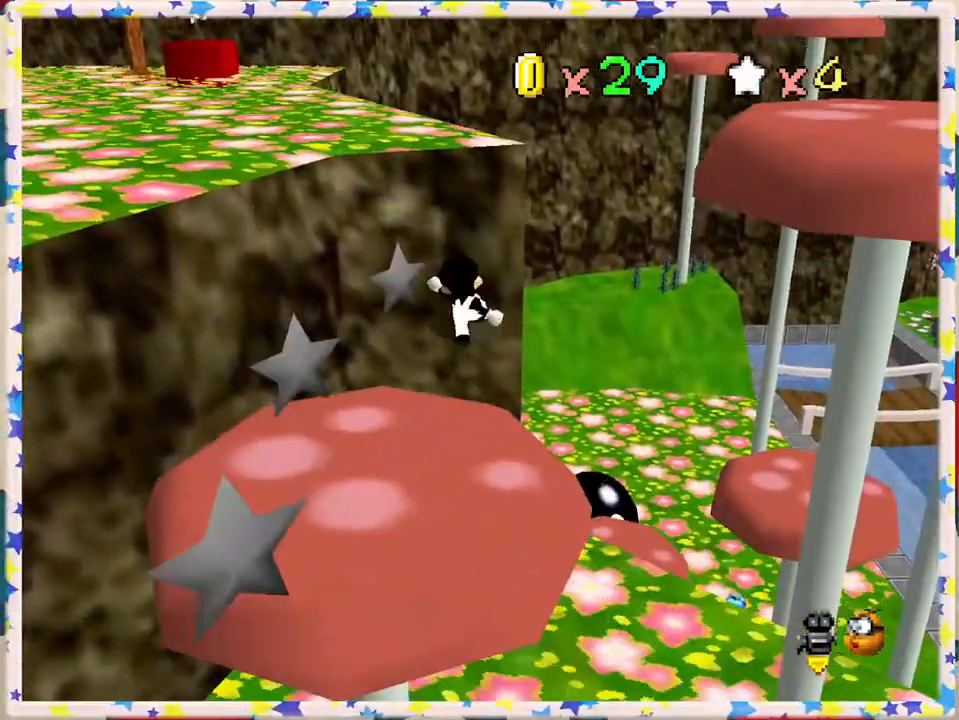
{"buttons": ["C_LEFT"], "left_stick": "center", "events": [[300, "B", "up"], [300, "left_stick", "down"], [333, "A", "up"], [417, "left_stick", "center"], [467, "C_LEFT", "down"]]}
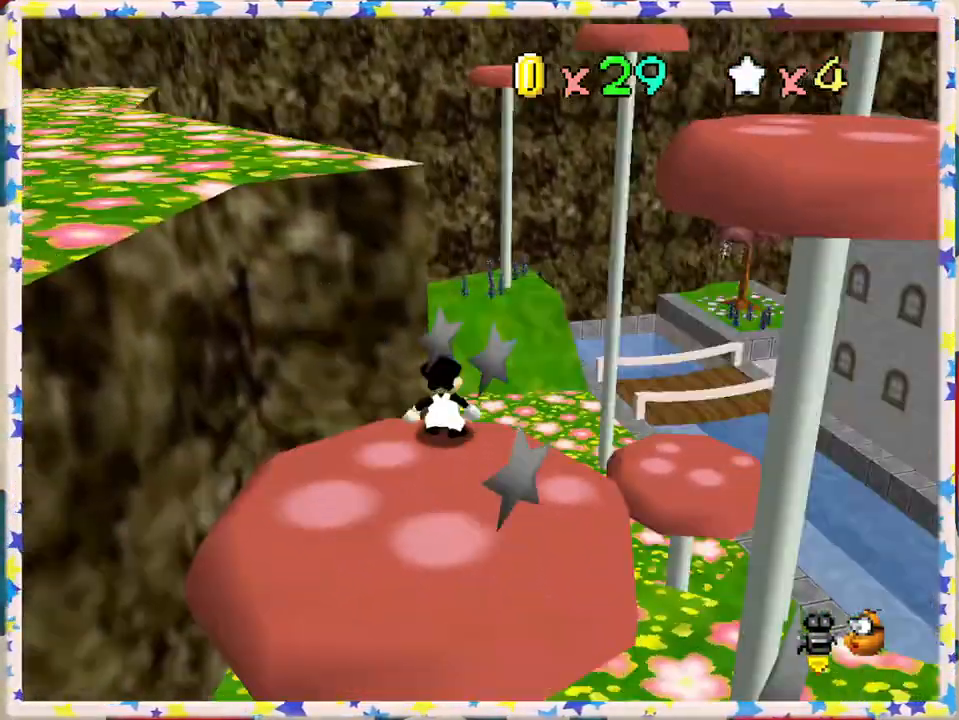
{"buttons": [], "left_stick": "down", "events": [[117, "C_LEFT", "up"], [233, "left_stick", "down"]]}
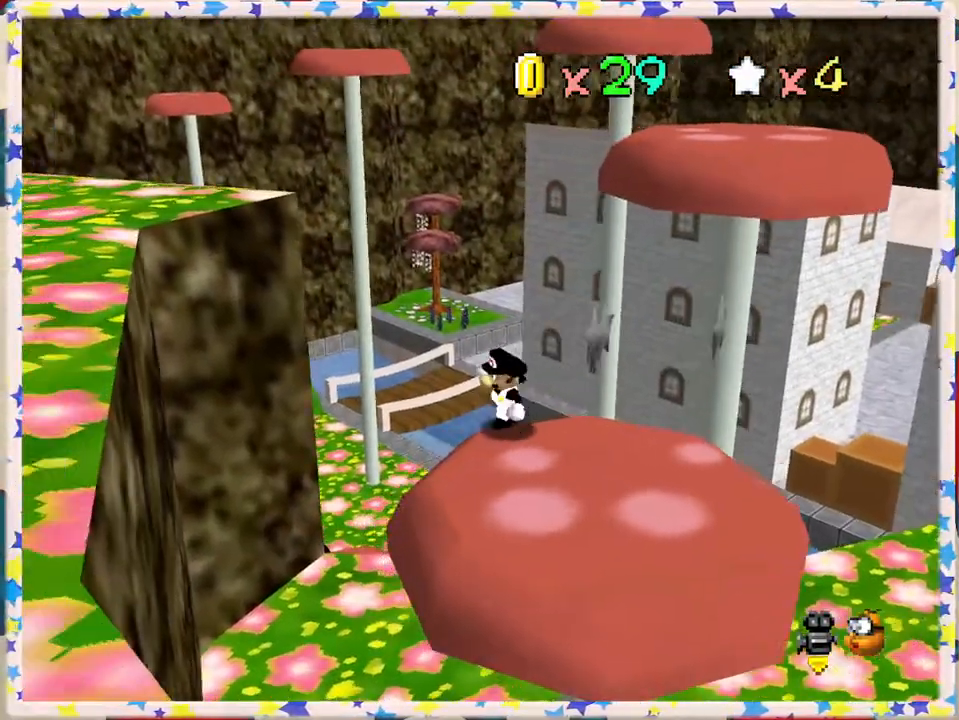
{"buttons": [], "left_stick": "down-right", "events": [[200, "left_stick", "down-right"]]}
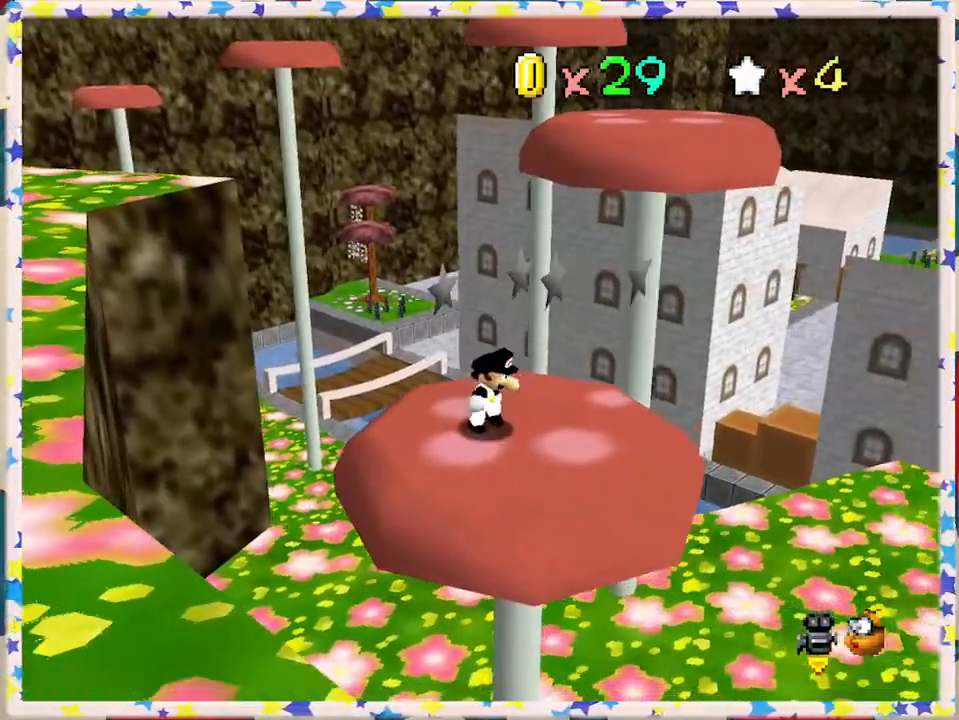
{"buttons": ["A"], "left_stick": "left", "events": [[83, "left_stick", "left"], [250, "left_stick", "up-left"], [333, "A", "down"], [350, "left_stick", "left"]]}
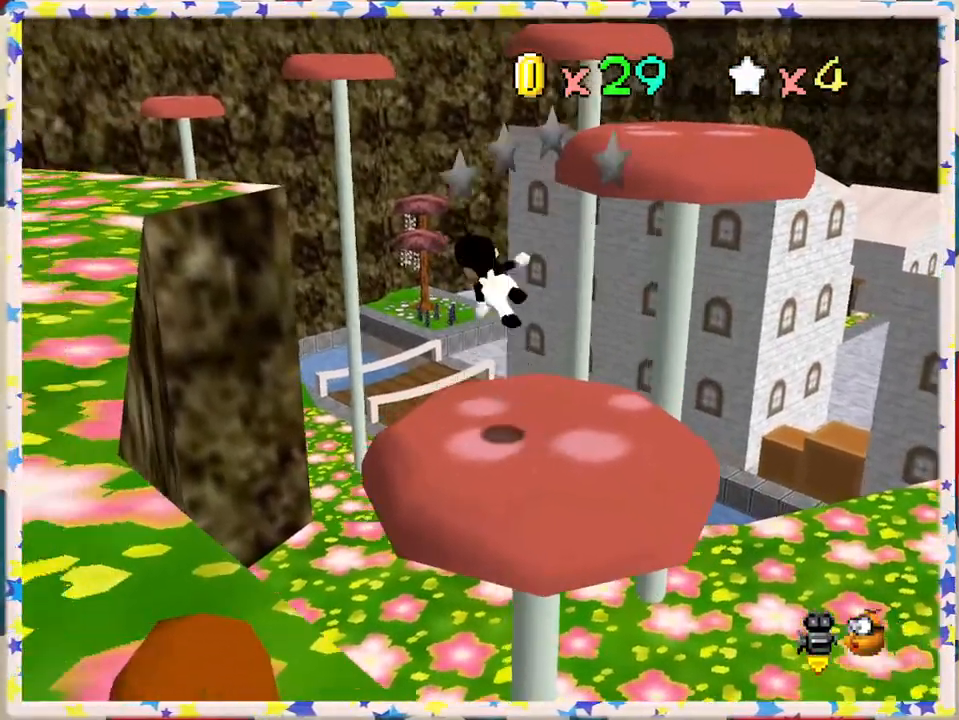
{"buttons": ["A", "B"], "left_stick": "down-left", "events": [[167, "left_stick", "down-left"], [333, "B", "down"]]}
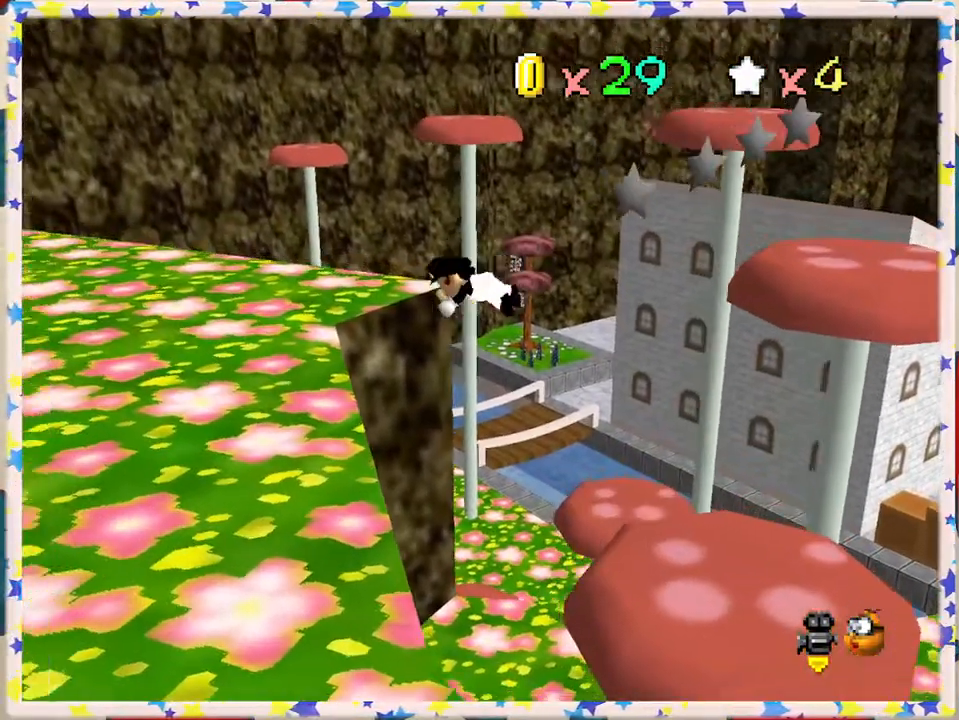
{"buttons": ["A"], "left_stick": "left", "events": [[33, "A", "up"], [117, "B", "up"], [333, "left_stick", "left"], [350, "A", "down"]]}
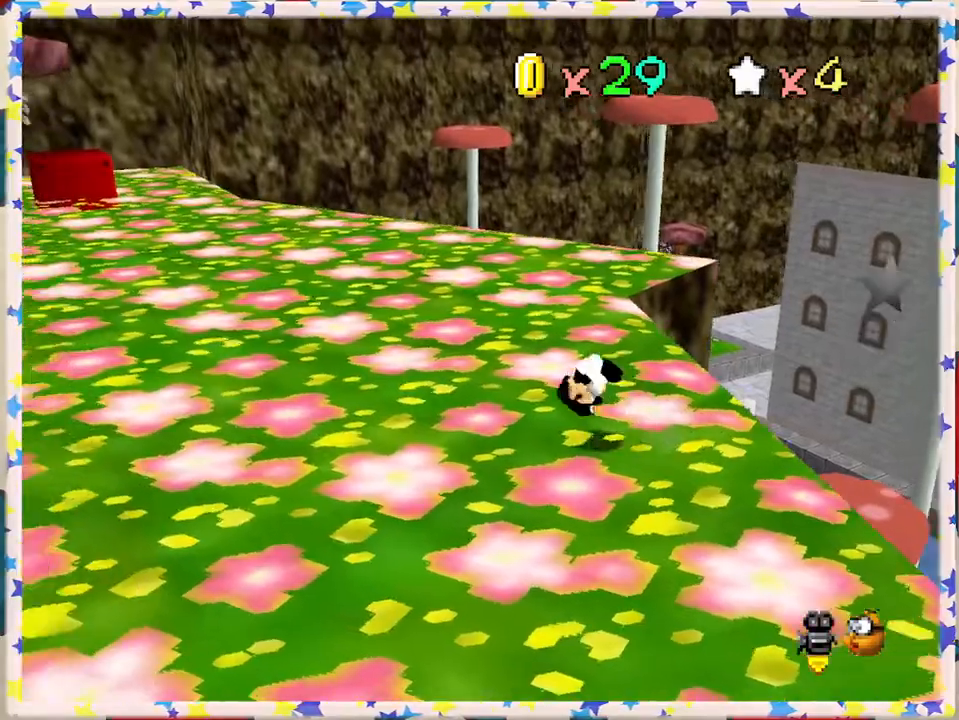
{"buttons": [], "left_stick": "up", "events": [[17, "A", "up"], [33, "left_stick", "up-left"], [150, "C_RIGHT", "down"], [233, "left_stick", "up"], [283, "C_RIGHT", "up"], [383, "C_RIGHT", "down"], [467, "C_RIGHT", "up"]]}
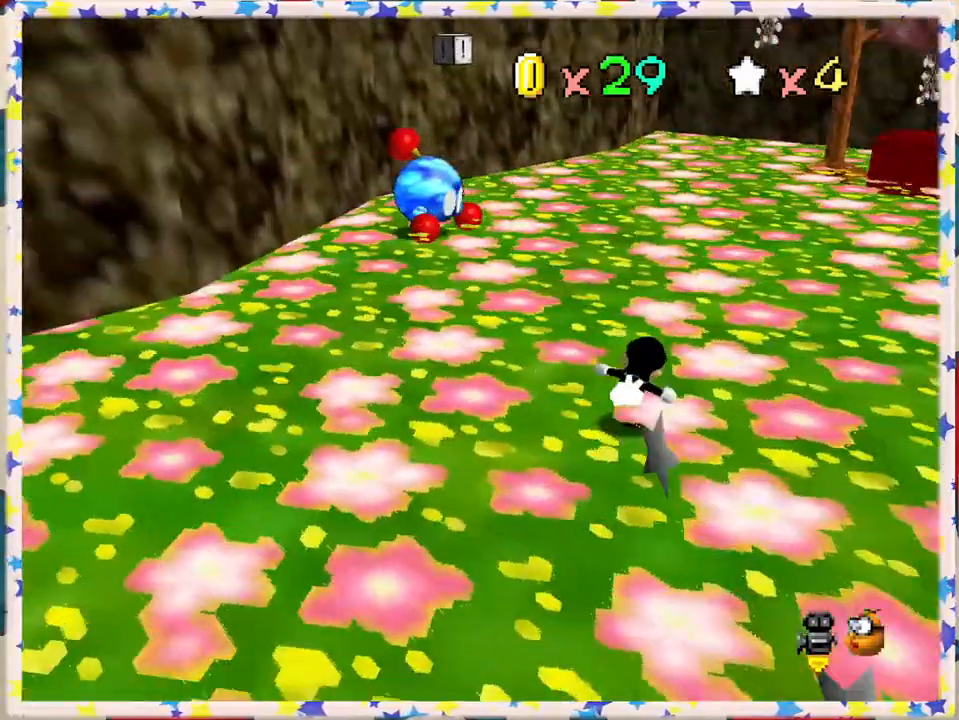
{"buttons": [], "left_stick": "up-right", "events": [[250, "left_stick", "up-right"], [383, "C_LEFT", "down"], [483, "C_LEFT", "up"]]}
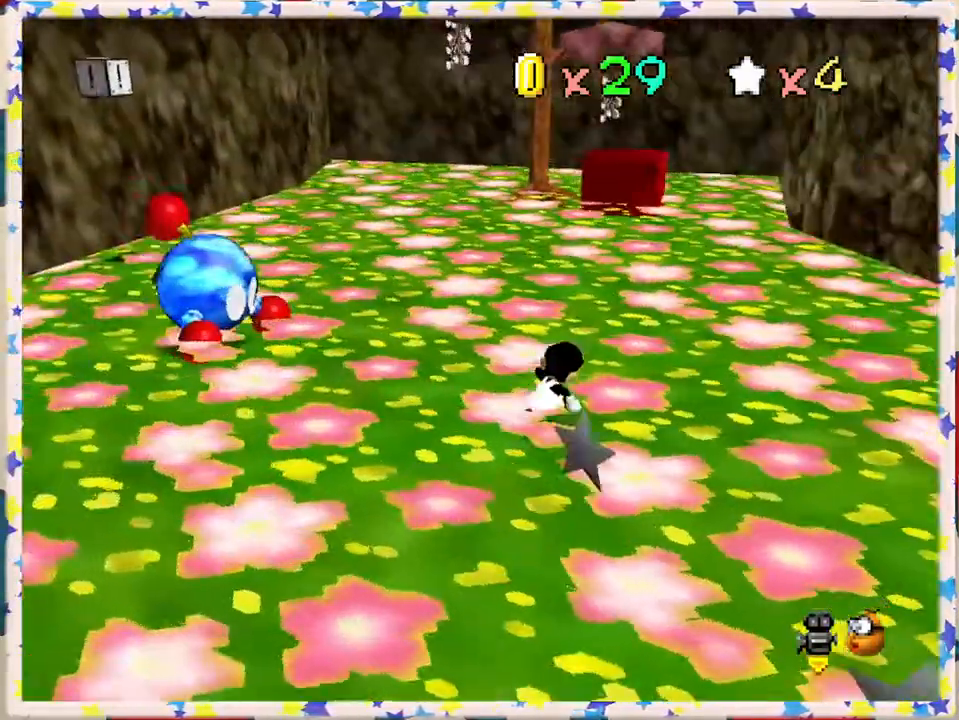
{"buttons": ["C_RIGHT"], "left_stick": "up", "events": [[83, "left_stick", "up"], [367, "C_RIGHT", "down"]]}